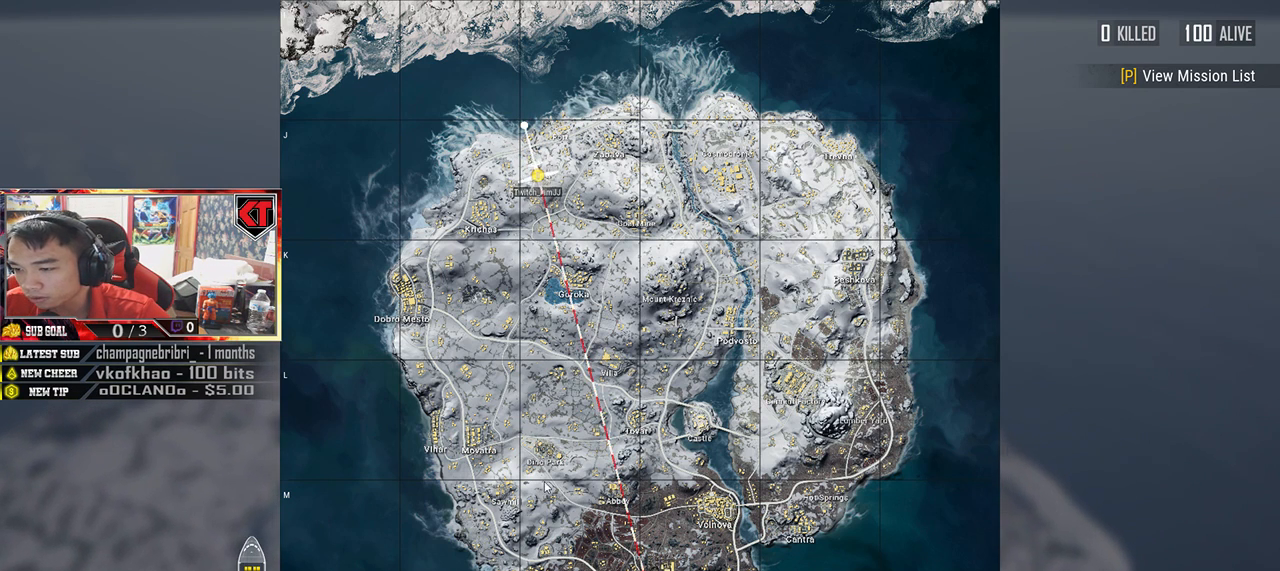
Gameplay with keyboard and mouse; each line is a JSON object with the keys and mouse buttons held at the frame after it. "events" lists presses ("down") and releases ("up") of "a", "c", "ctrl", "d", "e", "f", "q", "r", "s", "shift", "space", "tab", "v", "w", "x", "z", "mouse_left", "mouse_wheel" and "mouse_right" between this image and that frame as [ms after this image, input, new state], when the widget could be followed in between. "mouse_left", "mouse_wheel", "mouse_right" = the "left", "wheel", "right" buttons of the "mouse" list. No other keys are recorded. "wheel" means that the mouse wheel is clicked or scrolled. Mouse movement is not recorded.
{"keys": [], "mouse": [], "events": [[367, "mouse_right", "down"], [484, "mouse_right", "up"]]}
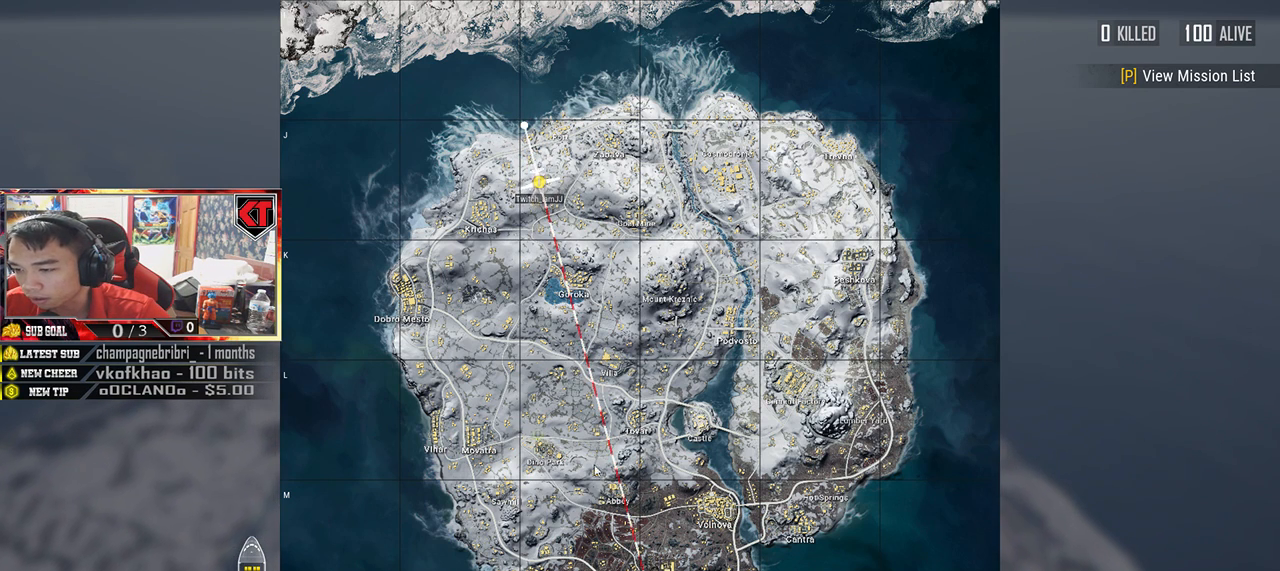
{"keys": [], "mouse": [], "events": [[34, "mouse_right", "down"], [84, "mouse_right", "up"], [167, "mouse_right", "down"], [367, "mouse_right", "up"], [434, "mouse_right", "down"], [500, "mouse_right", "up"]]}
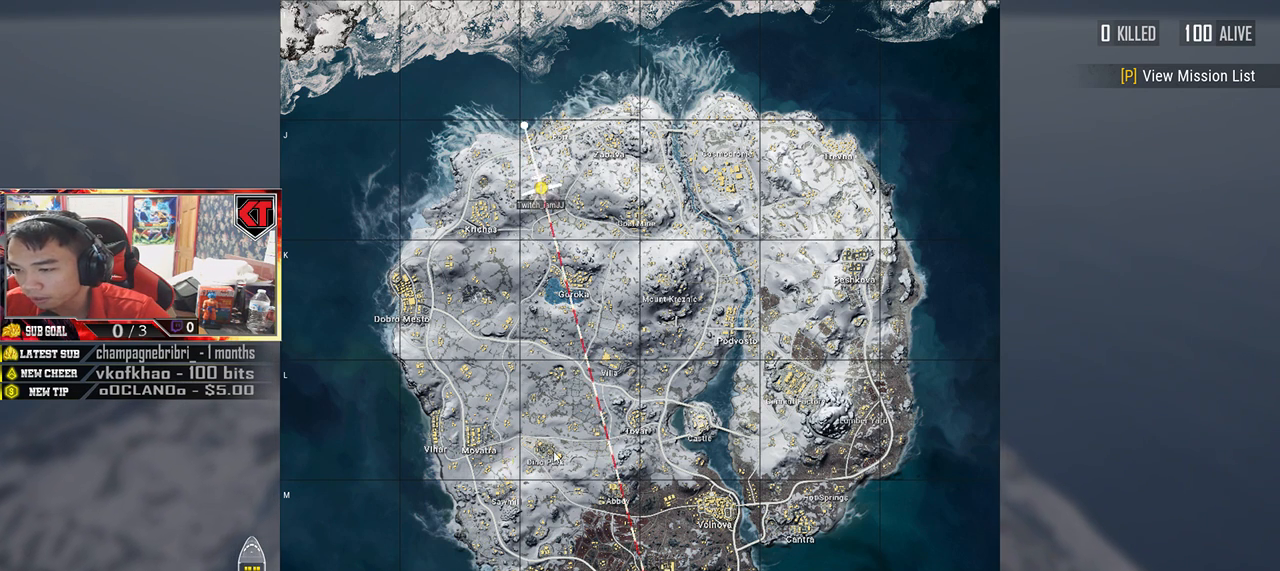
{"keys": [], "mouse": ["right"], "events": [[50, "mouse_right", "down"], [317, "mouse_right", "up"], [384, "mouse_right", "down"], [450, "mouse_right", "up"], [500, "mouse_right", "down"]]}
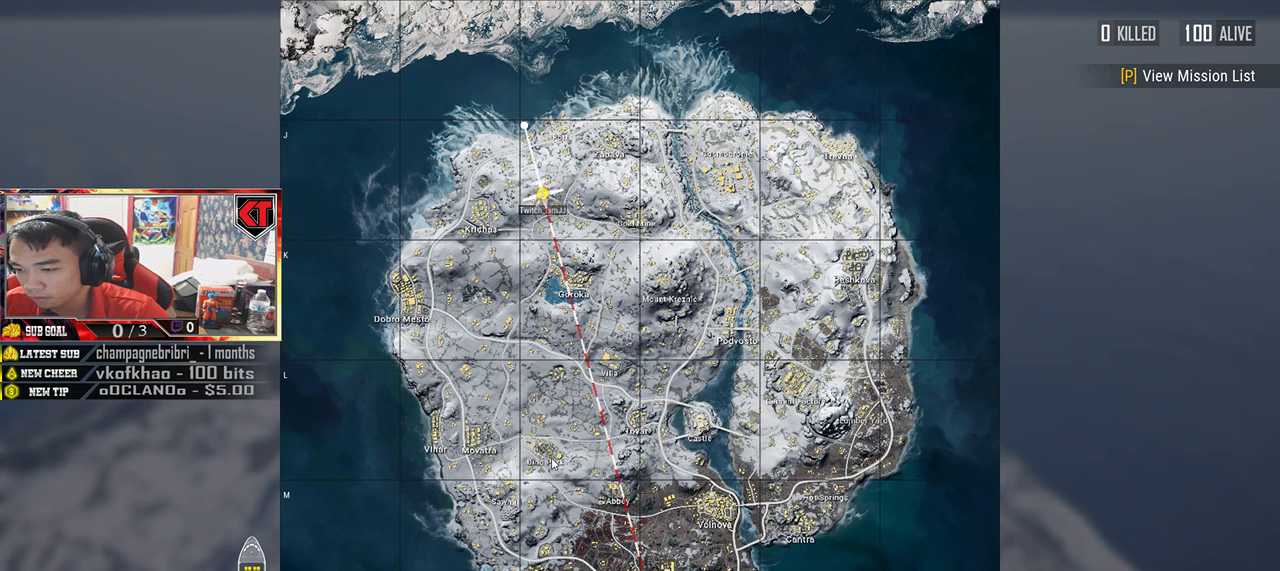
{"keys": [], "mouse": ["right"], "events": [[50, "mouse_right", "up"], [117, "mouse_right", "down"], [184, "mouse_right", "up"], [217, "mouse_right", "down"], [384, "mouse_right", "up"], [450, "mouse_right", "down"]]}
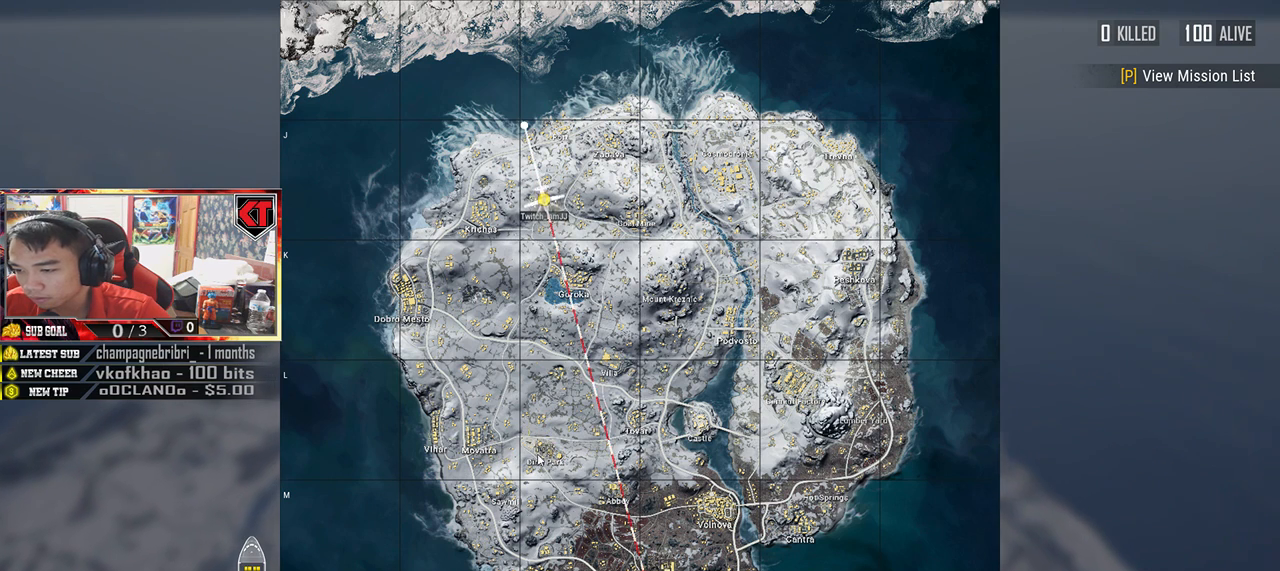
{"keys": [], "mouse": [], "events": [[17, "mouse_right", "up"], [134, "mouse_right", "down"], [217, "mouse_right", "up"], [267, "mouse_right", "down"], [334, "mouse_right", "up"], [417, "mouse_right", "down"], [484, "mouse_right", "up"]]}
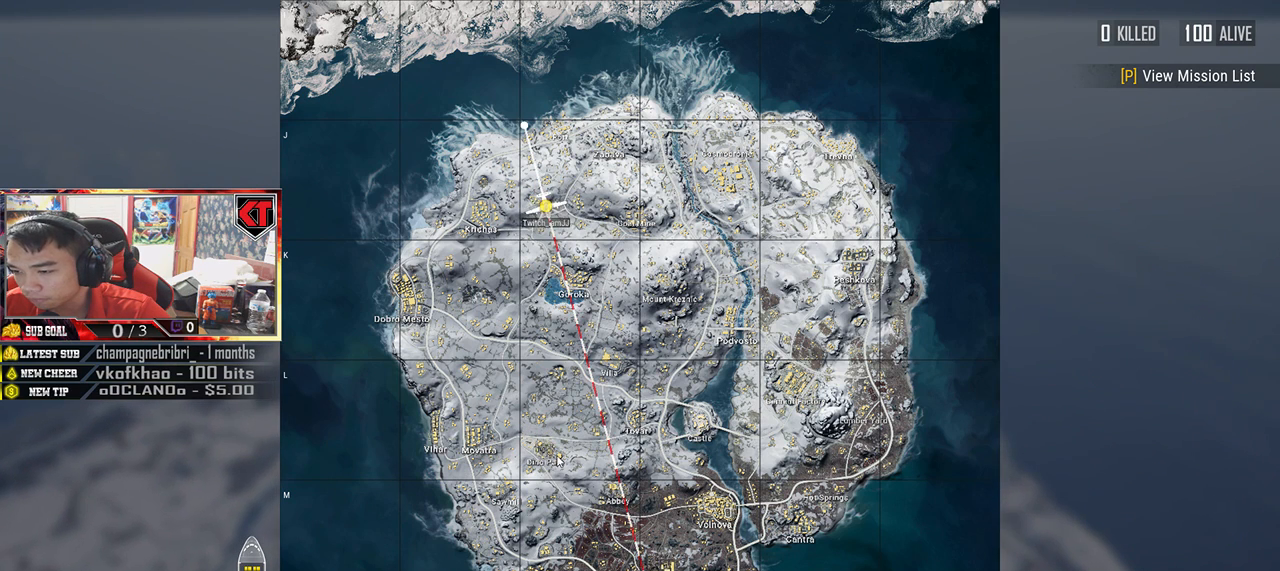
{"keys": [], "mouse": [], "events": [[84, "mouse_right", "down"], [150, "mouse_right", "up"], [234, "mouse_right", "down"], [300, "mouse_right", "up"], [384, "mouse_right", "down"], [434, "mouse_right", "up"]]}
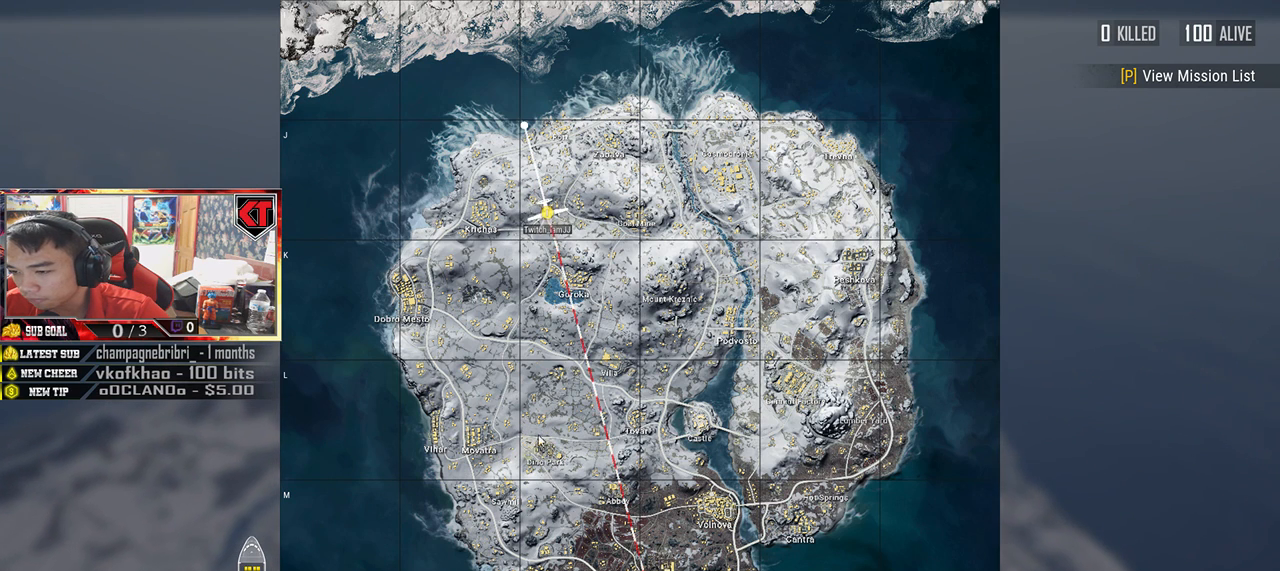
{"keys": [], "mouse": ["right"], "events": [[34, "mouse_right", "down"], [100, "mouse_right", "up"], [184, "mouse_right", "down"], [234, "mouse_right", "up"], [317, "mouse_right", "down"], [384, "mouse_right", "up"], [450, "mouse_right", "down"]]}
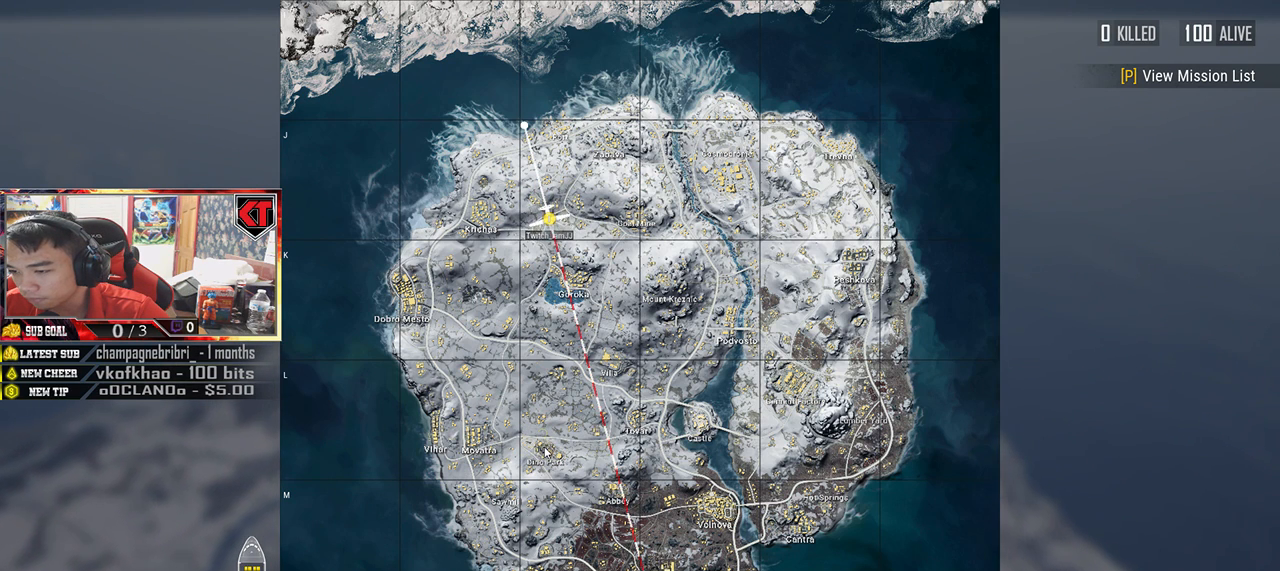
{"keys": [], "mouse": [], "events": [[17, "mouse_right", "up"], [100, "mouse_right", "down"], [184, "mouse_right", "up"], [284, "mouse_right", "down"], [350, "mouse_right", "up"], [434, "mouse_right", "down"], [500, "mouse_right", "up"]]}
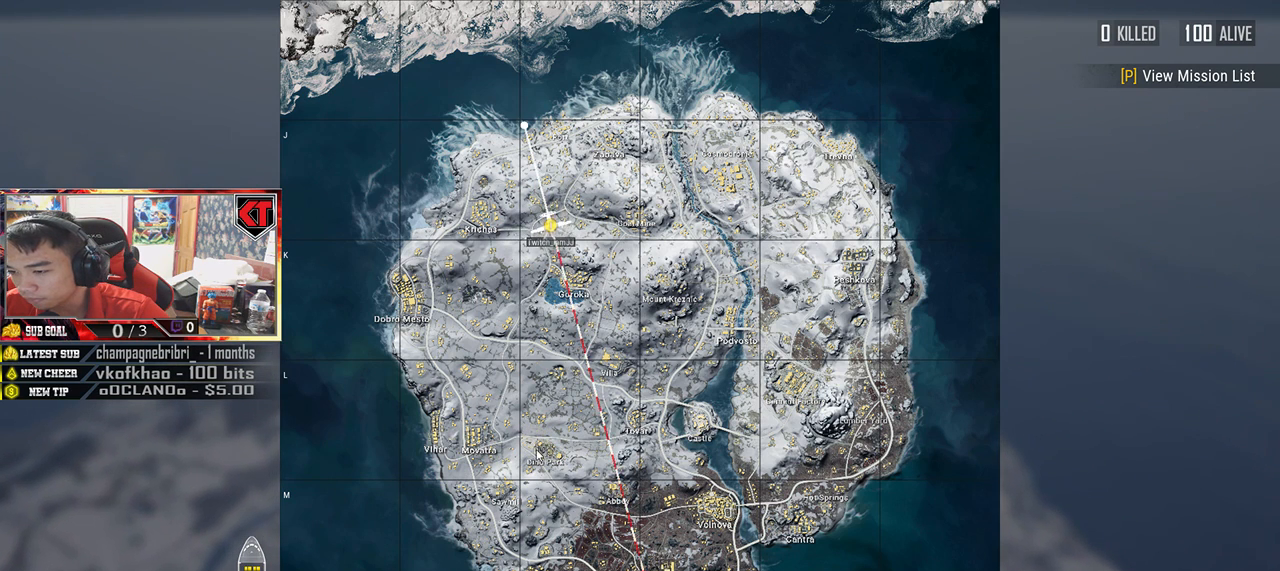
{"keys": [], "mouse": ["right"], "events": [[84, "mouse_right", "down"], [167, "mouse_right", "up"], [250, "mouse_right", "down"], [300, "mouse_right", "up"], [367, "mouse_right", "down"], [434, "mouse_right", "up"], [467, "mouse_right", "down"]]}
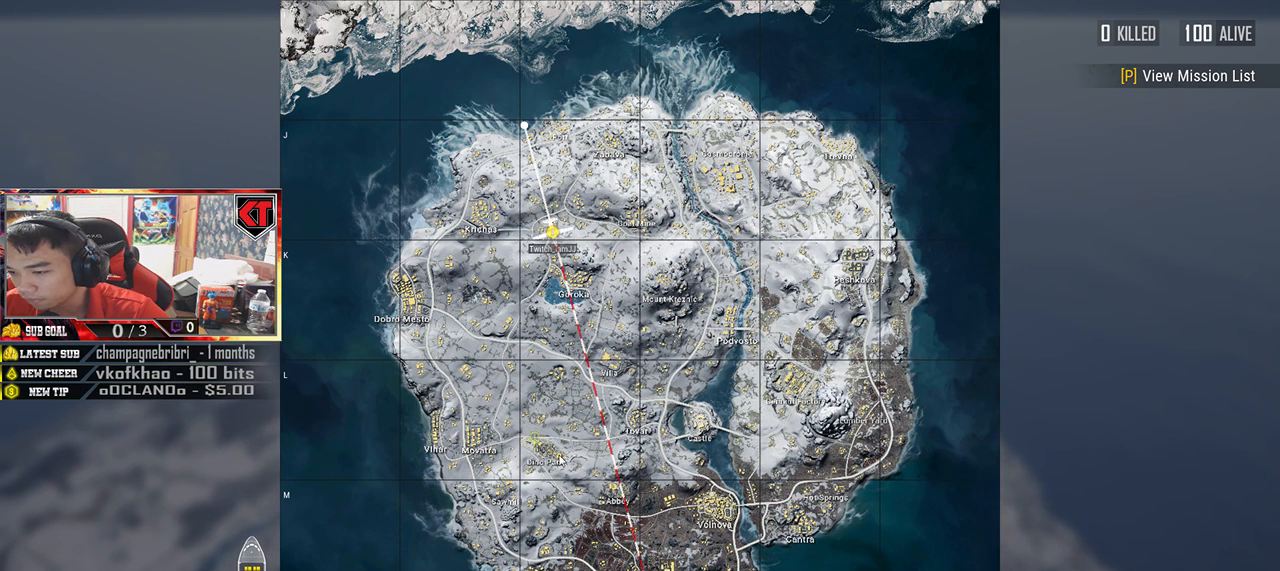
{"keys": [], "mouse": [], "events": [[17, "mouse_right", "up"], [84, "mouse_right", "down"], [134, "mouse_right", "up"], [217, "mouse_right", "down"], [267, "mouse_right", "up"], [334, "mouse_right", "down"], [384, "mouse_right", "up"], [434, "mouse_right", "down"], [484, "mouse_right", "up"]]}
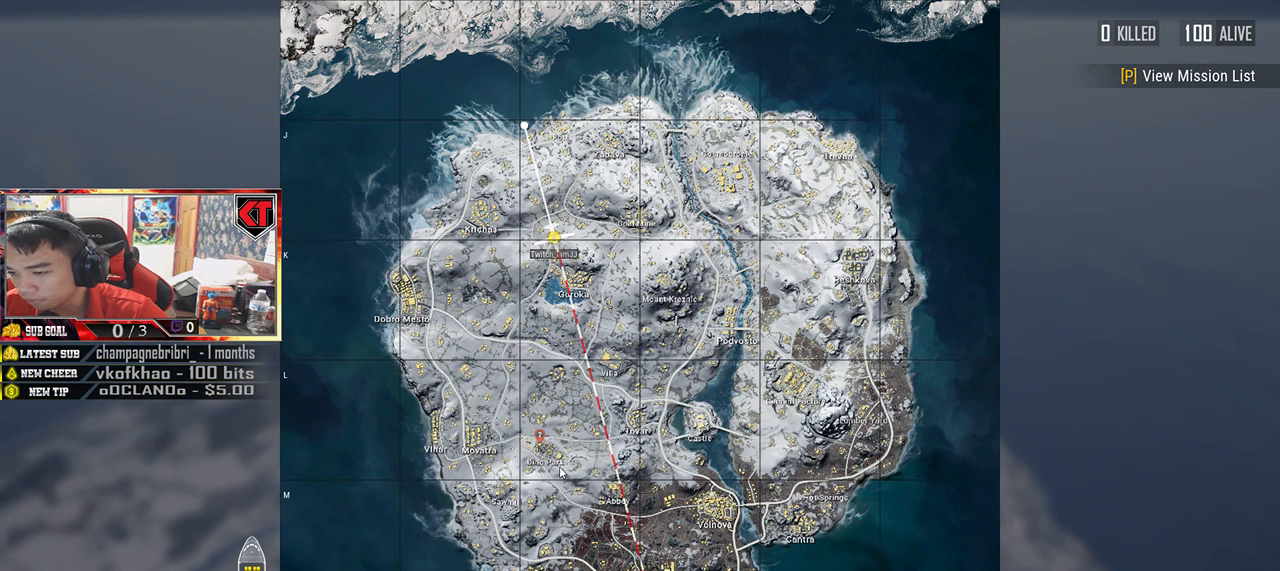
{"keys": [], "mouse": ["right"], "events": [[34, "mouse_right", "down"], [84, "mouse_right", "up"], [150, "mouse_right", "down"], [217, "mouse_right", "up"], [284, "mouse_right", "down"], [350, "mouse_right", "up"], [450, "mouse_right", "down"]]}
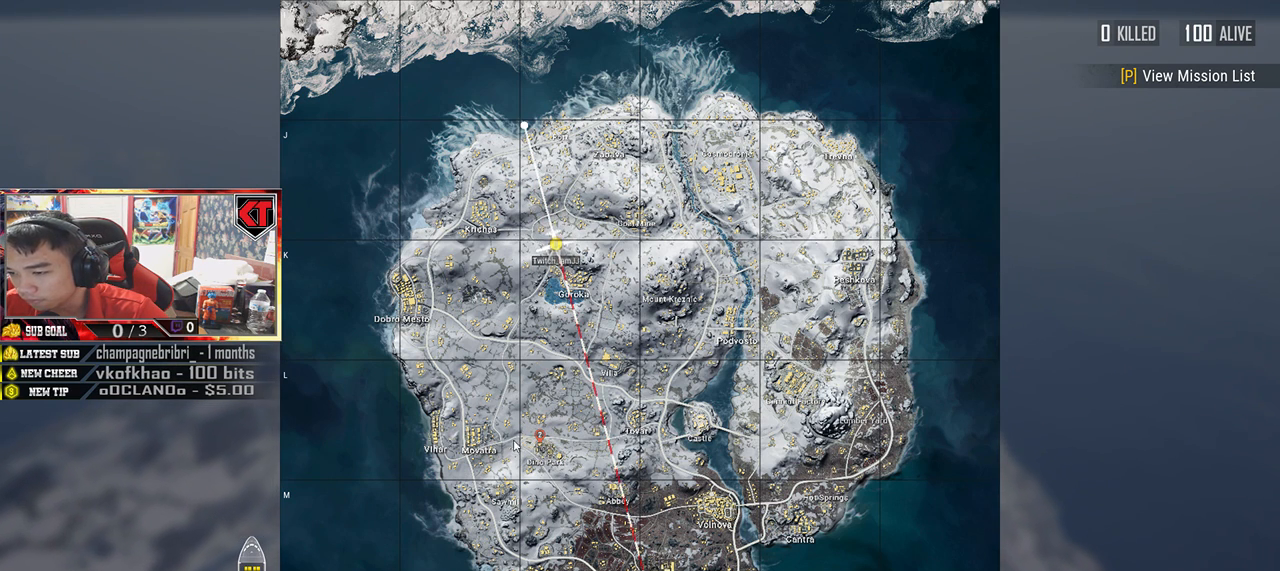
{"keys": [], "mouse": [], "events": [[34, "mouse_right", "up"], [100, "mouse_right", "down"], [167, "mouse_right", "up"], [234, "mouse_right", "down"], [334, "mouse_right", "up"]]}
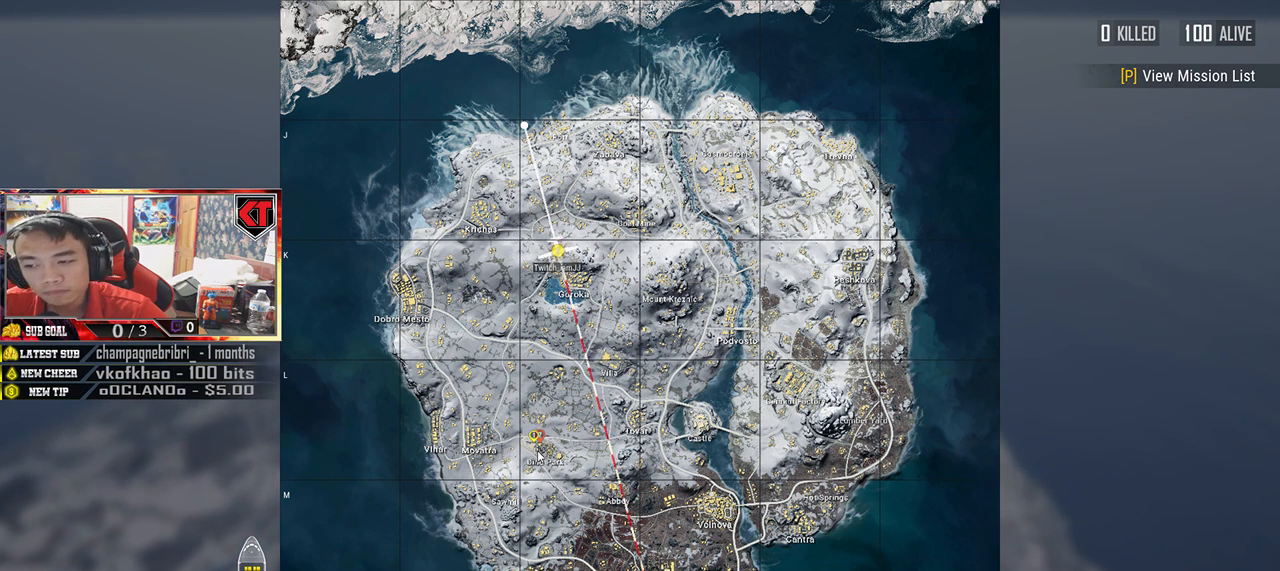
{"keys": [], "mouse": [], "events": [[200, "mouse_right", "down"], [300, "mouse_right", "up"]]}
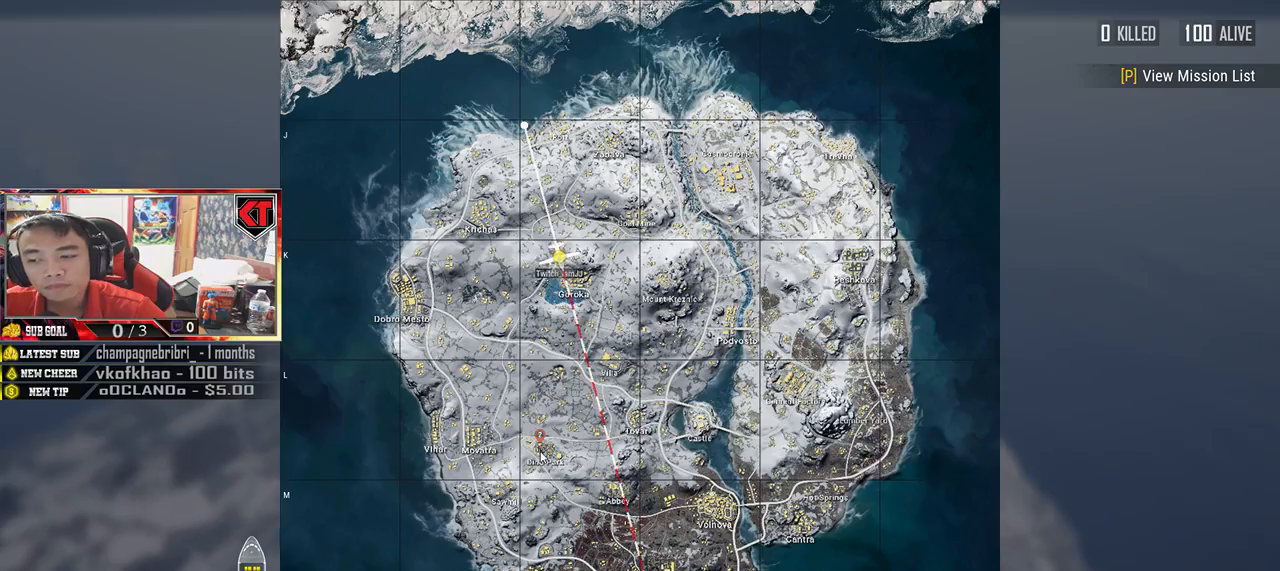
{"keys": [], "mouse": [], "events": []}
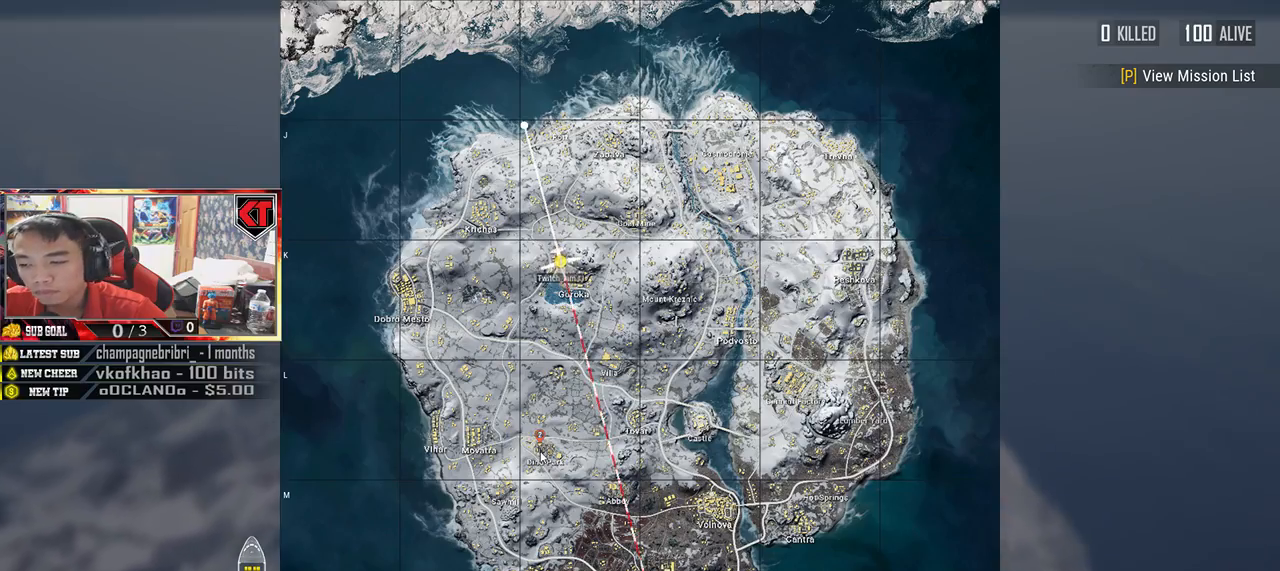
{"keys": [], "mouse": ["wheel"], "events": [[217, "mouse_wheel", "down"]]}
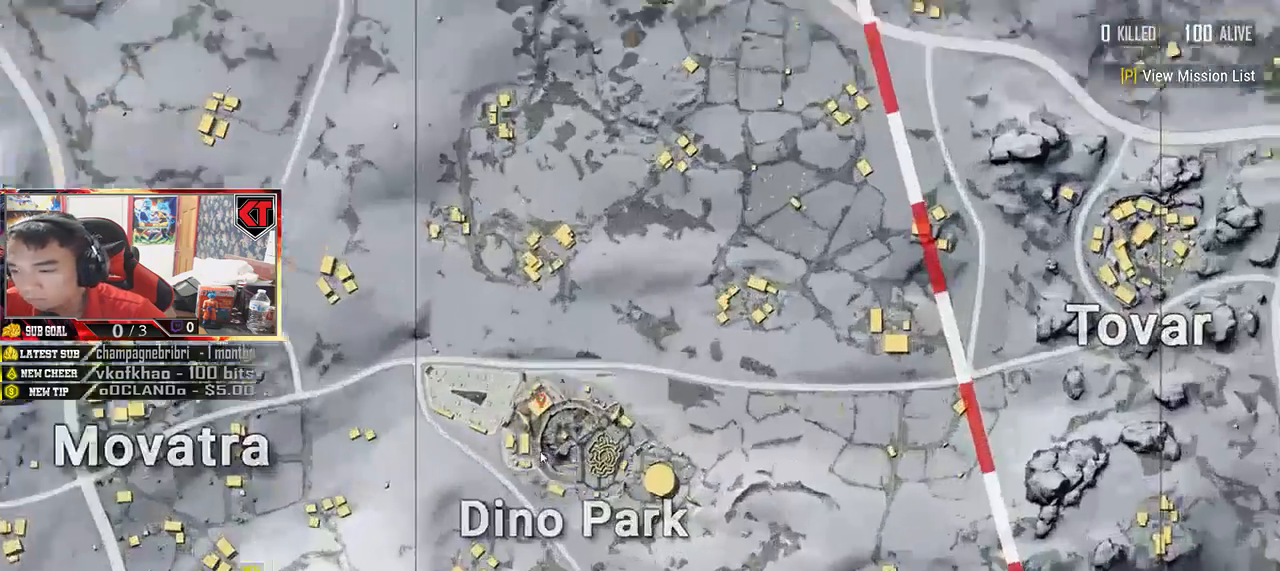
{"keys": [], "mouse": ["wheel"], "events": []}
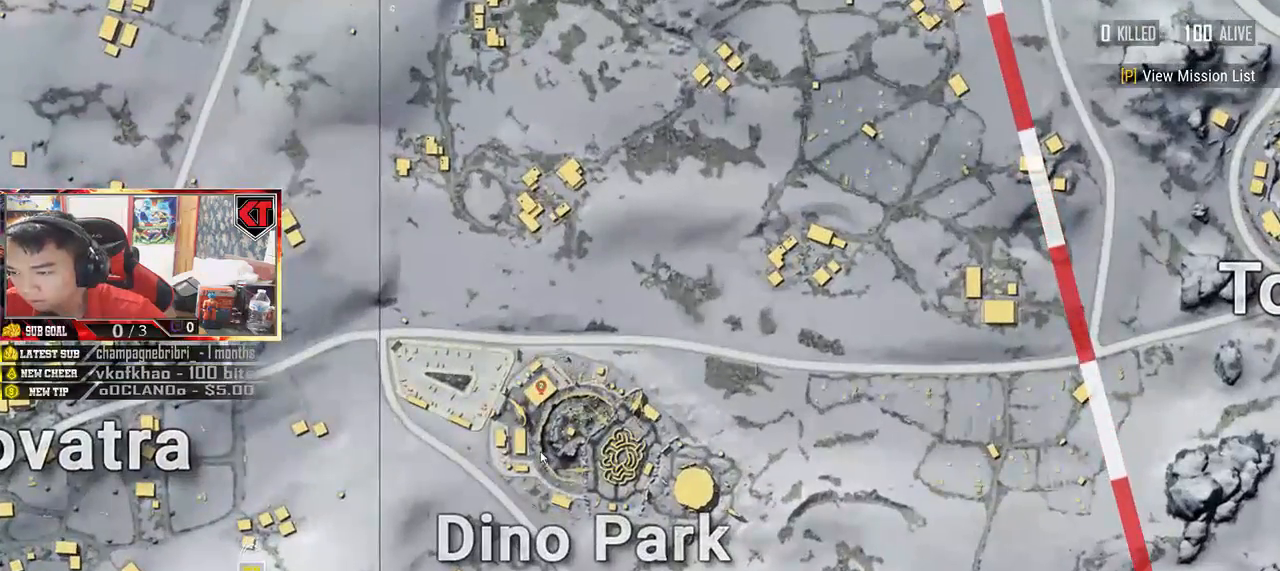
{"keys": [], "mouse": [], "events": [[200, "mouse_wheel", "up"]]}